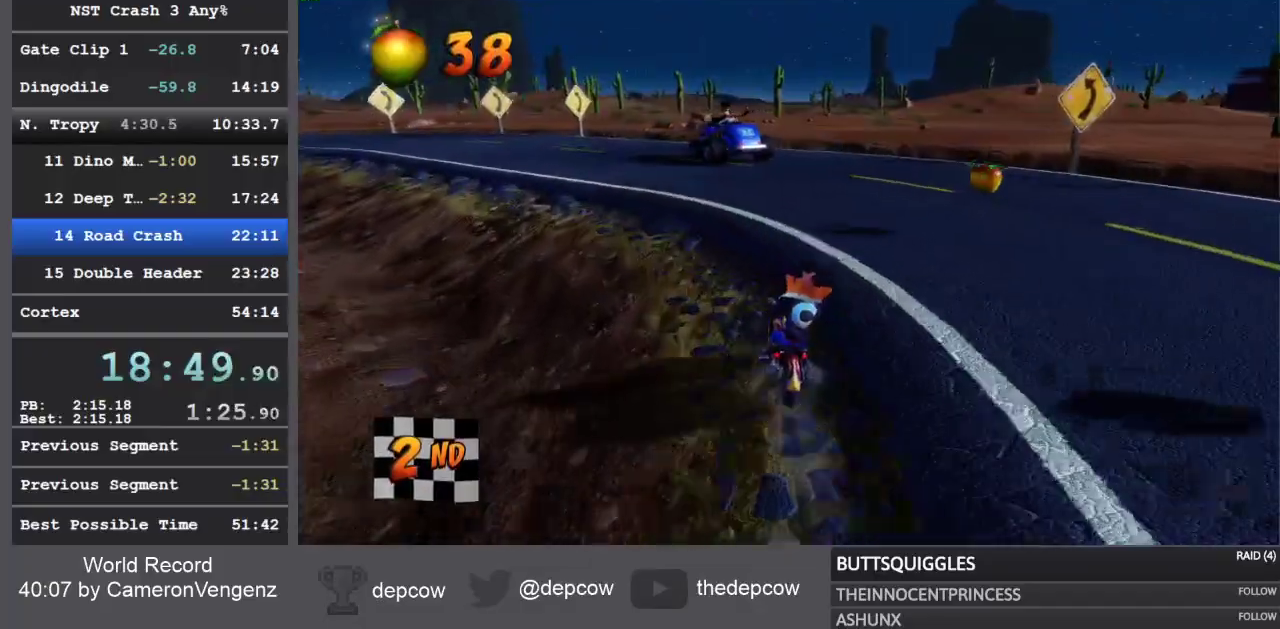
Gameplay with a controller (PlayStation layout); each line is a JSON object with the inputs held at the frame after it. "events" lists button and stick changes between this image and that frame as [ms after this image, input, new state], when the widget could be followed in between.
{"buttons": ["L2", "L3"], "left_stick": "left", "right_stick": "center", "events": [[117, "R2", "up"], [317, "L2", "down"], [333, "L3", "down"], [333, "left_stick", "left"]]}
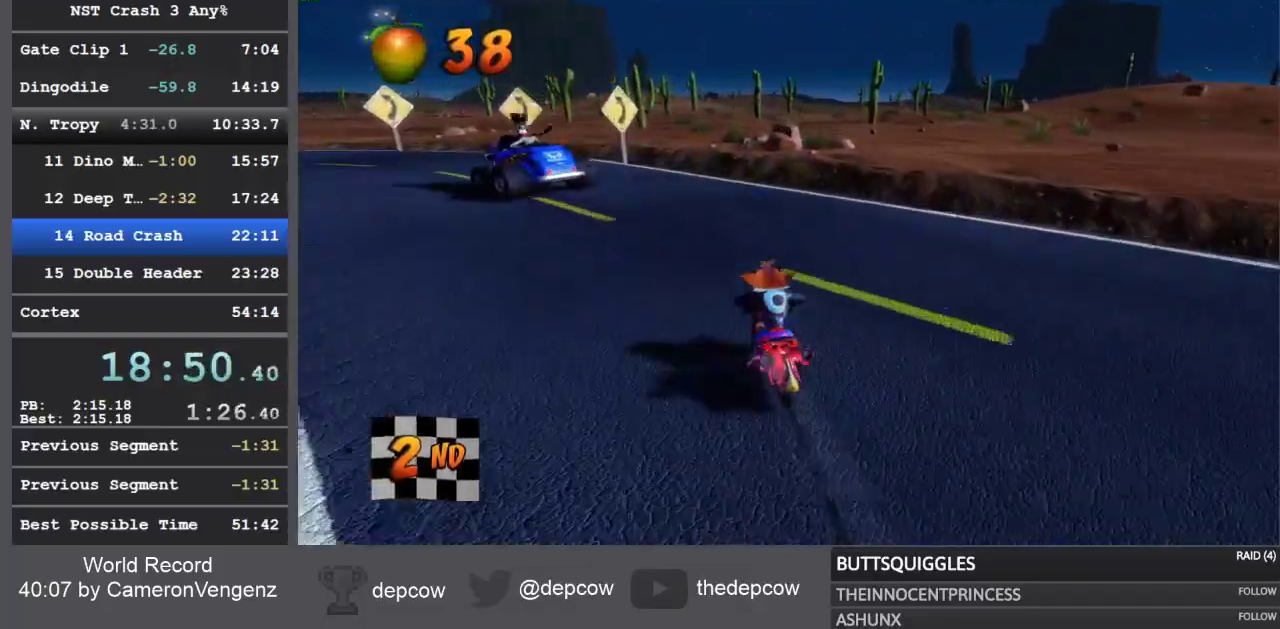
{"buttons": ["R2", "L3"], "left_stick": "left", "right_stick": "center", "events": [[133, "L2", "up"], [433, "R2", "down"]]}
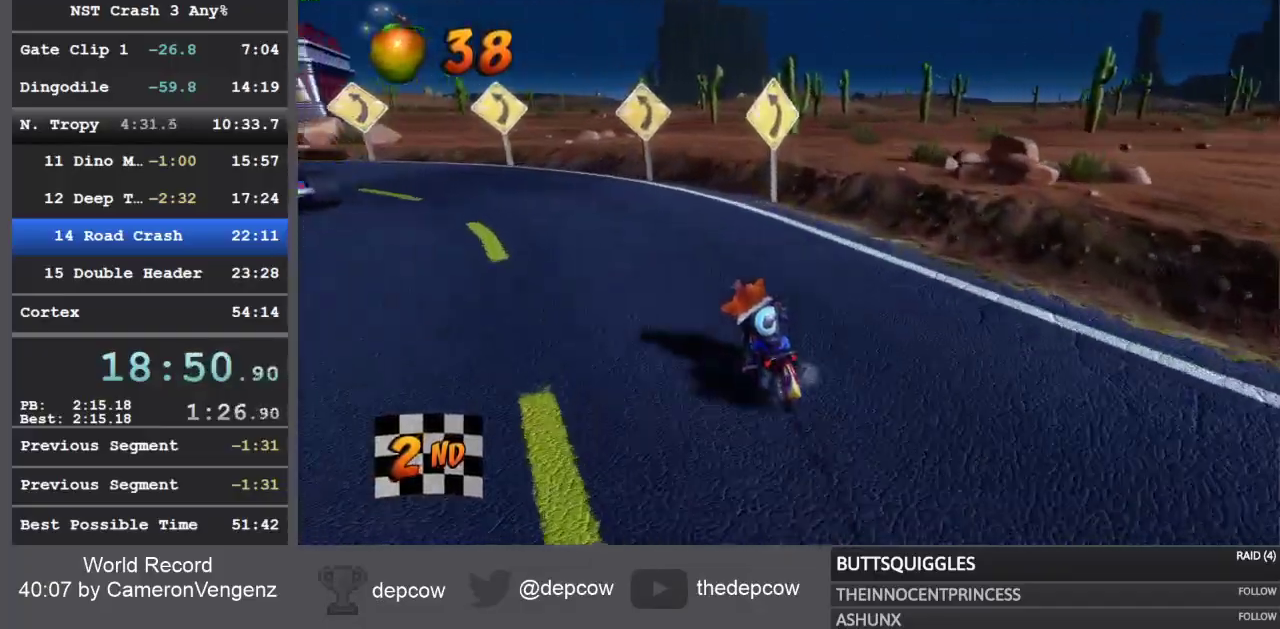
{"buttons": ["R2"], "left_stick": "center", "right_stick": "center", "events": [[233, "L3", "up"], [233, "left_stick", "center"]]}
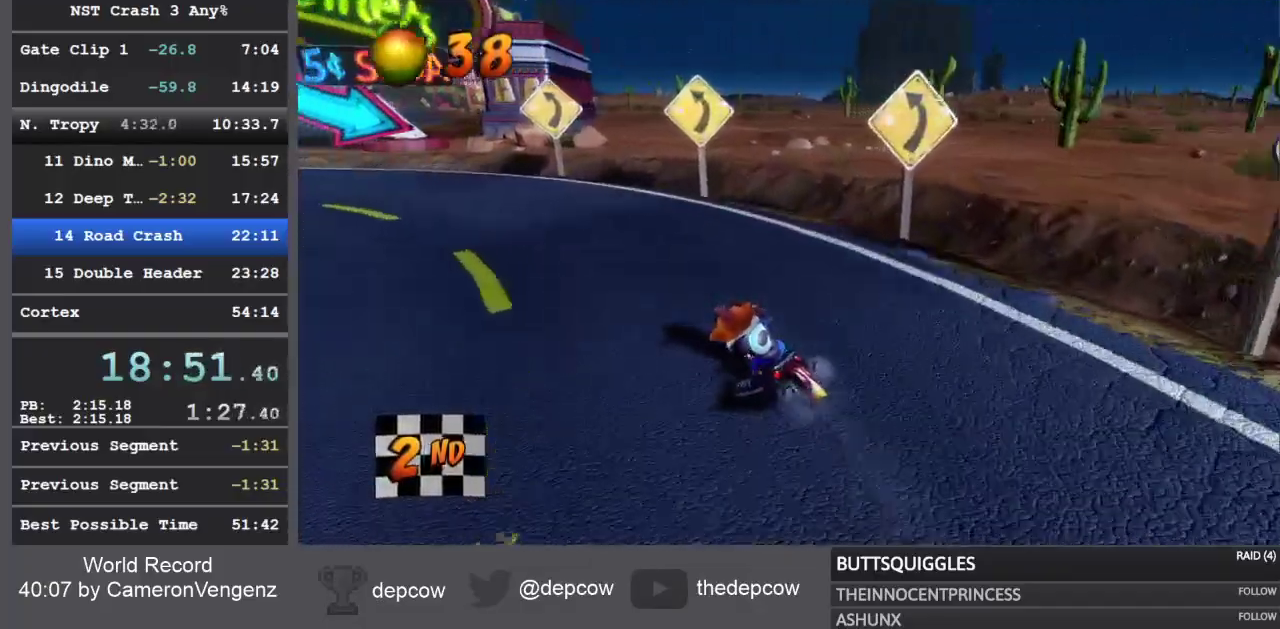
{"buttons": ["L2"], "left_stick": "center", "right_stick": "center", "events": [[450, "L2", "down"], [450, "R2", "up"]]}
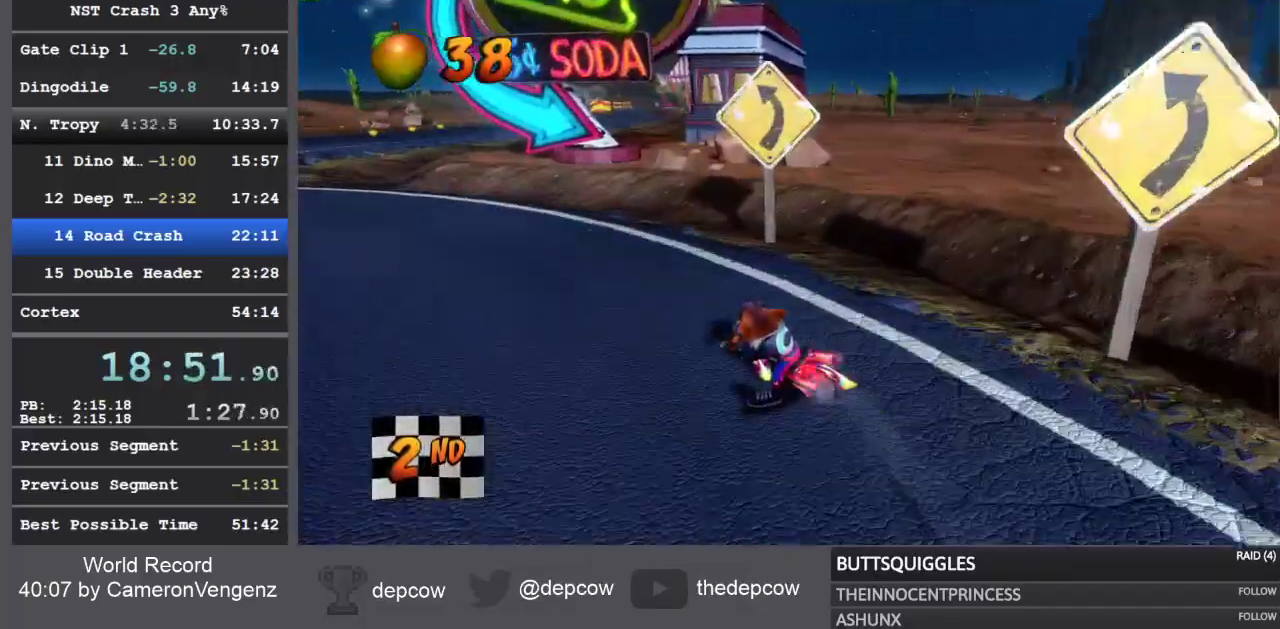
{"buttons": ["R2"], "left_stick": "center", "right_stick": "center", "events": [[150, "L2", "up"], [200, "R2", "down"]]}
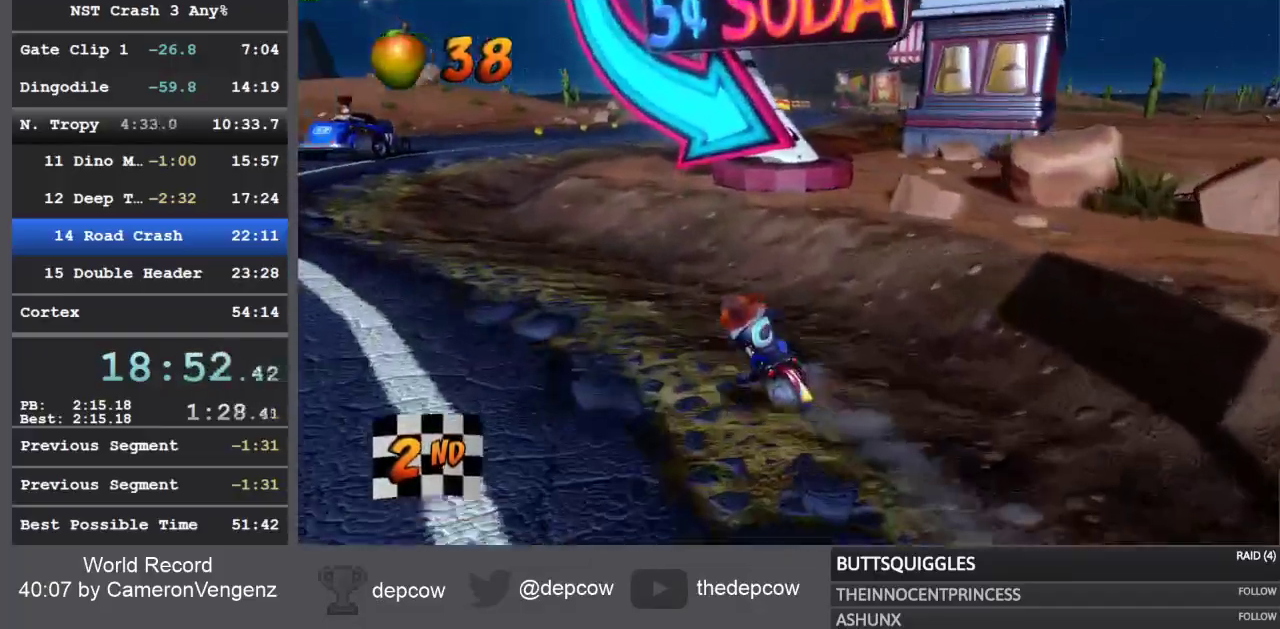
{"buttons": ["R2"], "left_stick": "center", "right_stick": "center", "events": []}
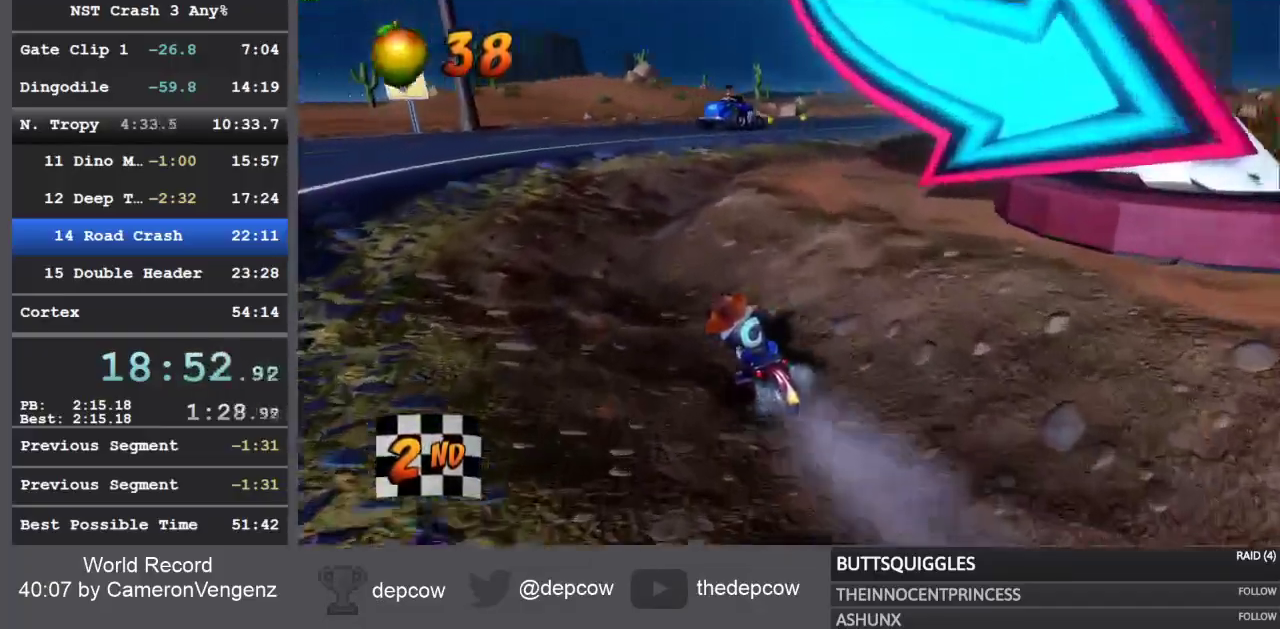
{"buttons": ["R2"], "left_stick": "center", "right_stick": "center", "events": []}
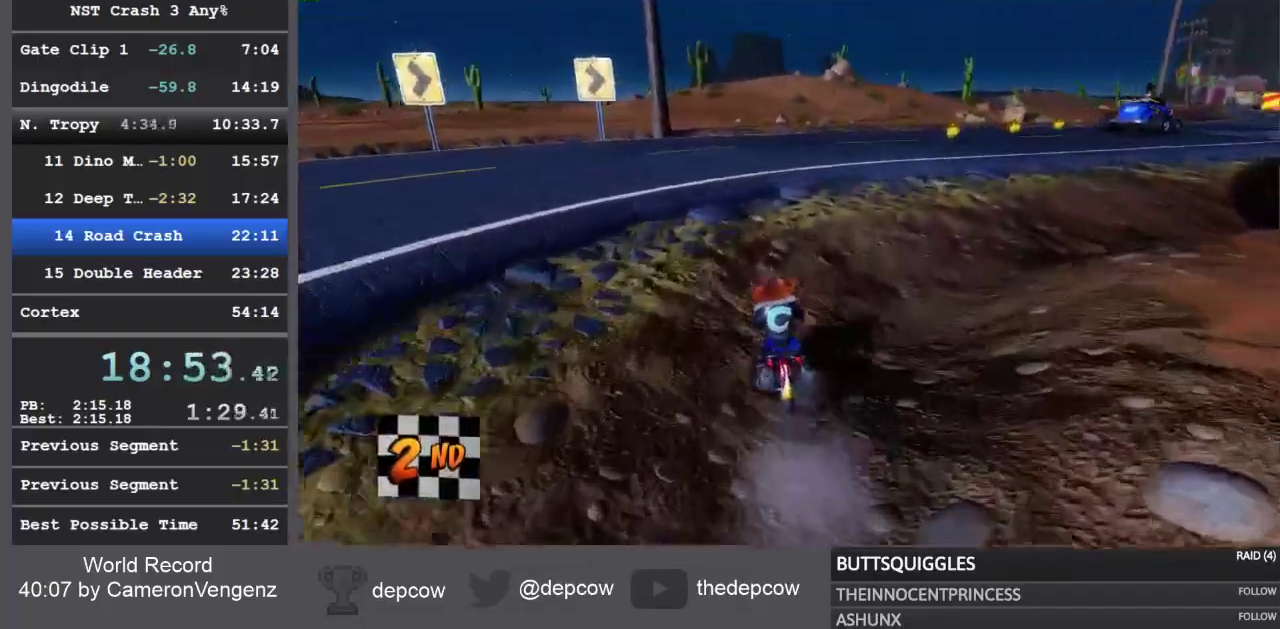
{"buttons": ["R2"], "left_stick": "center", "right_stick": "center", "events": []}
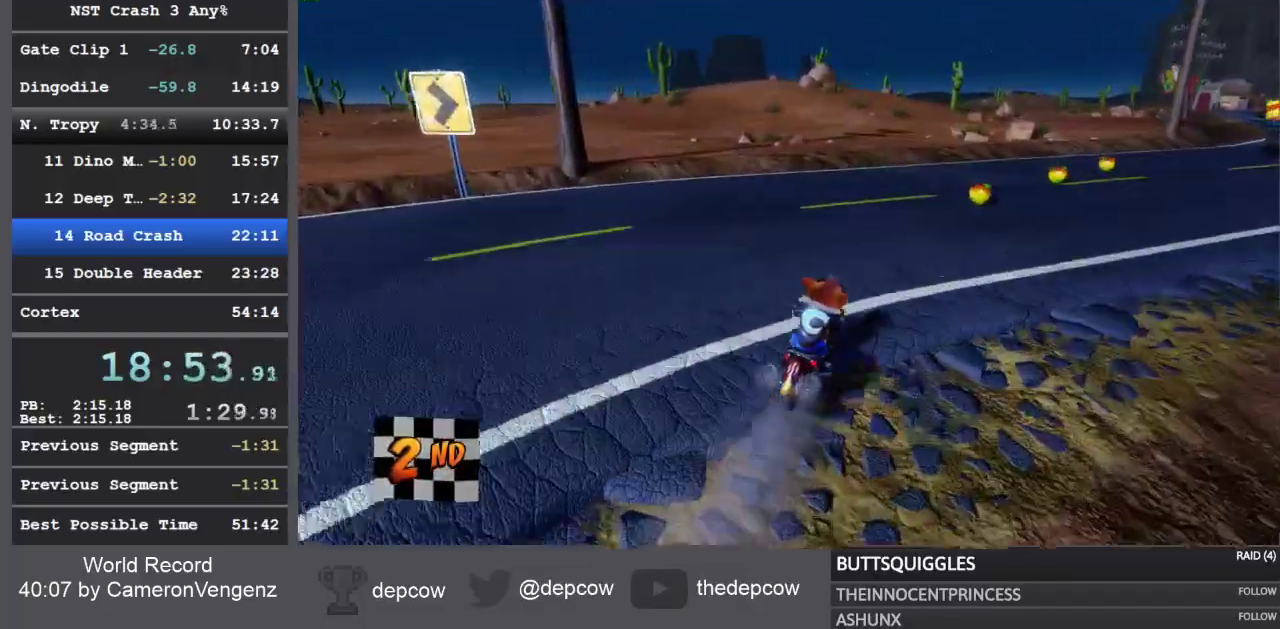
{"buttons": ["R2"], "left_stick": "right", "right_stick": "center", "events": [[417, "left_stick", "right"]]}
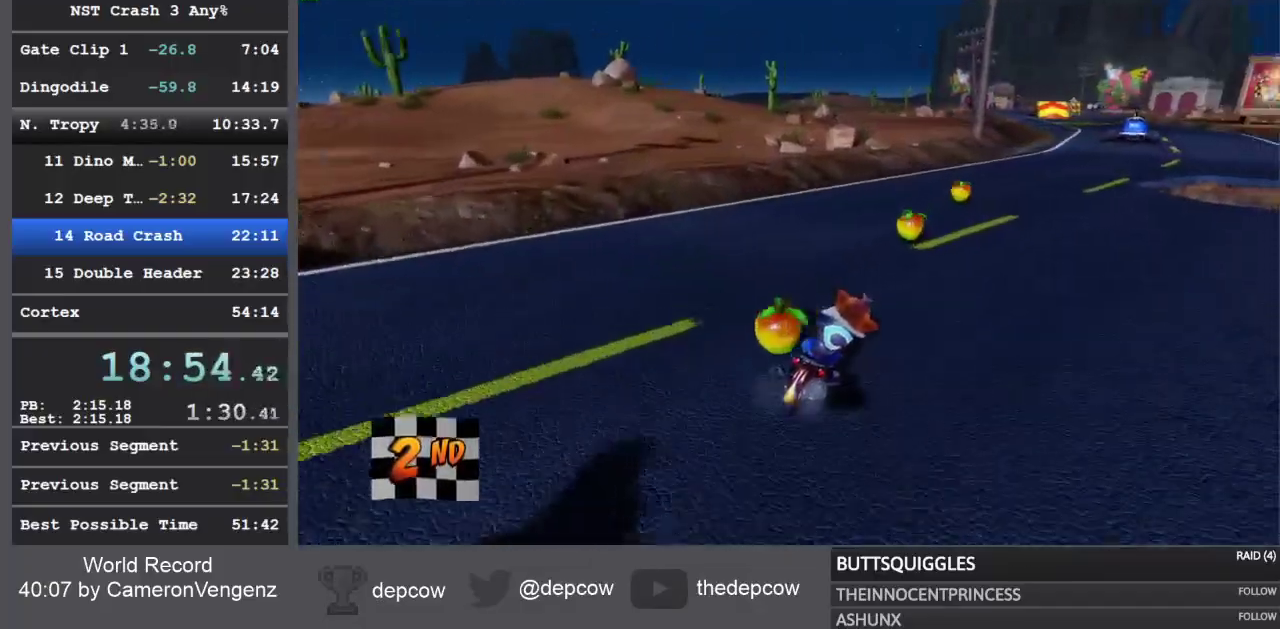
{"buttons": ["R2"], "left_stick": "right", "right_stick": "left", "events": [[433, "right_stick", "left"]]}
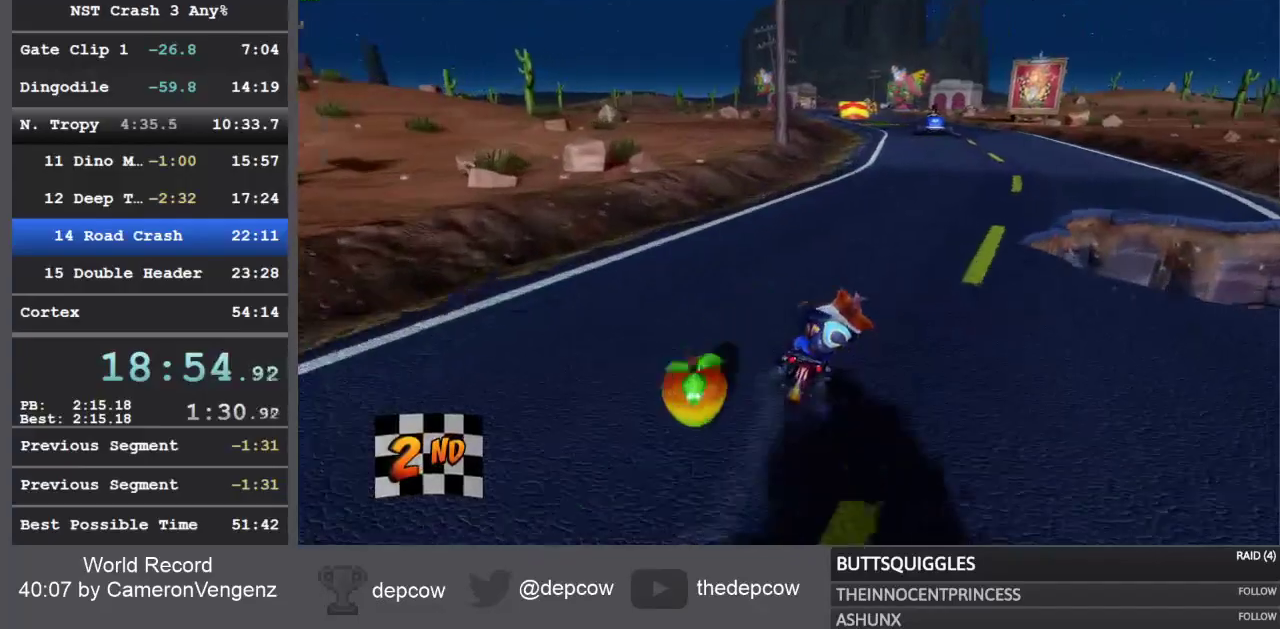
{"buttons": ["R2"], "left_stick": "right", "right_stick": "left", "events": []}
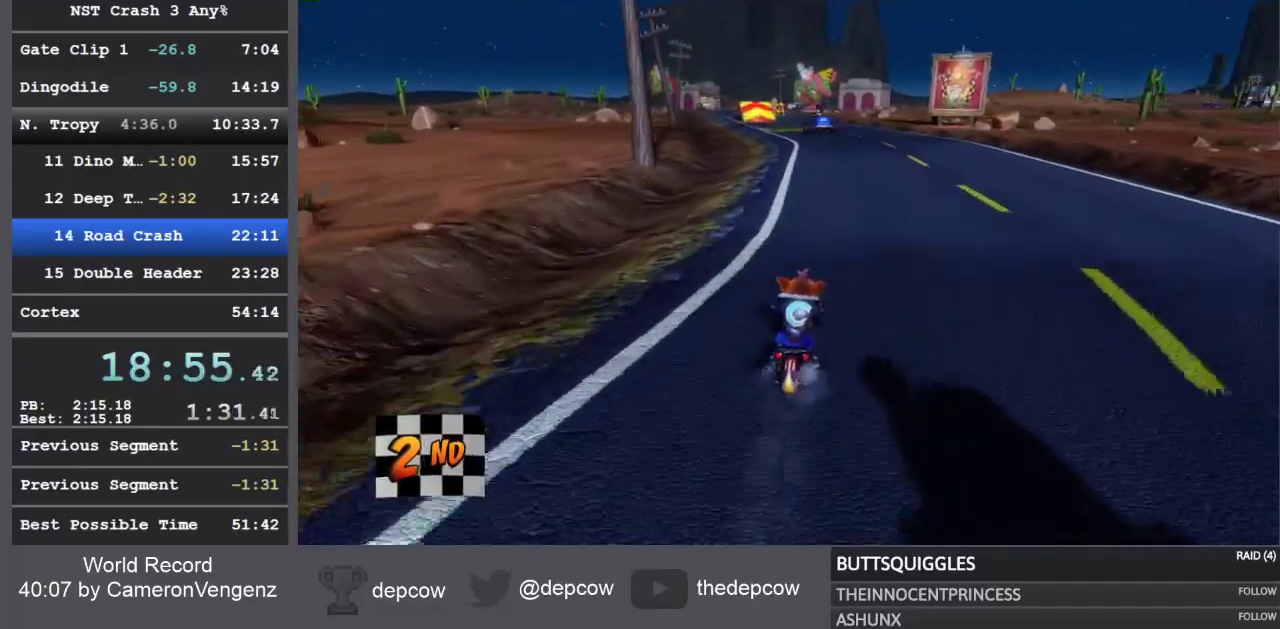
{"buttons": ["R2"], "left_stick": "right", "right_stick": "left", "events": []}
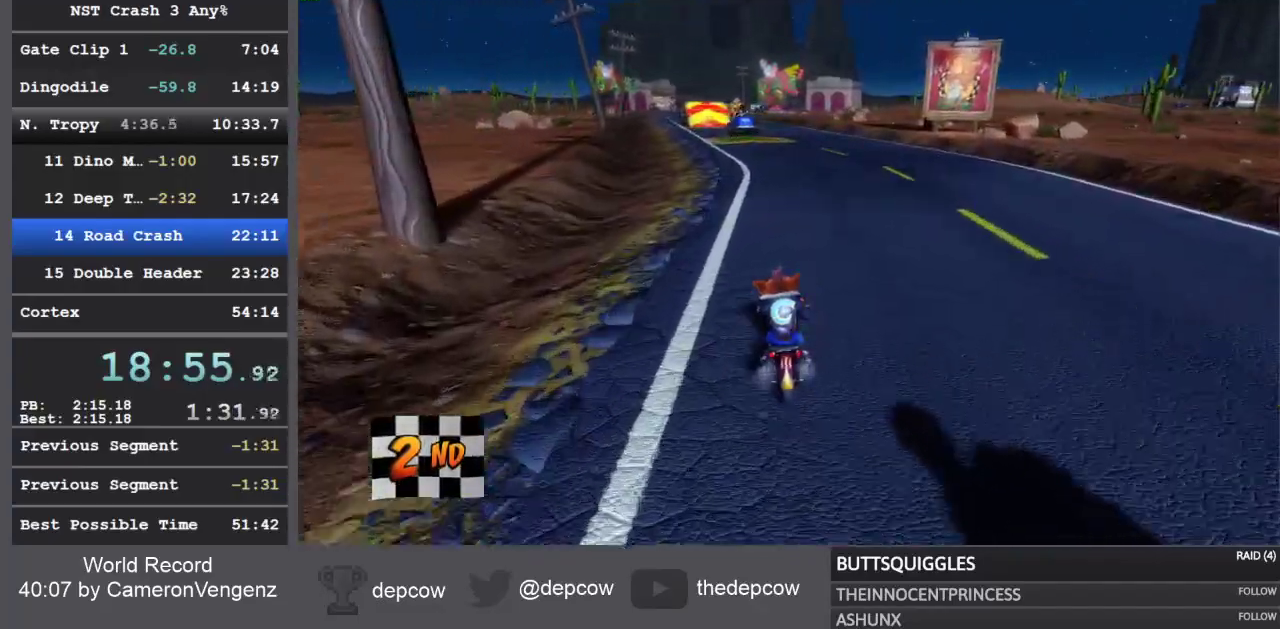
{"buttons": ["R2"], "left_stick": "right", "right_stick": "left", "events": []}
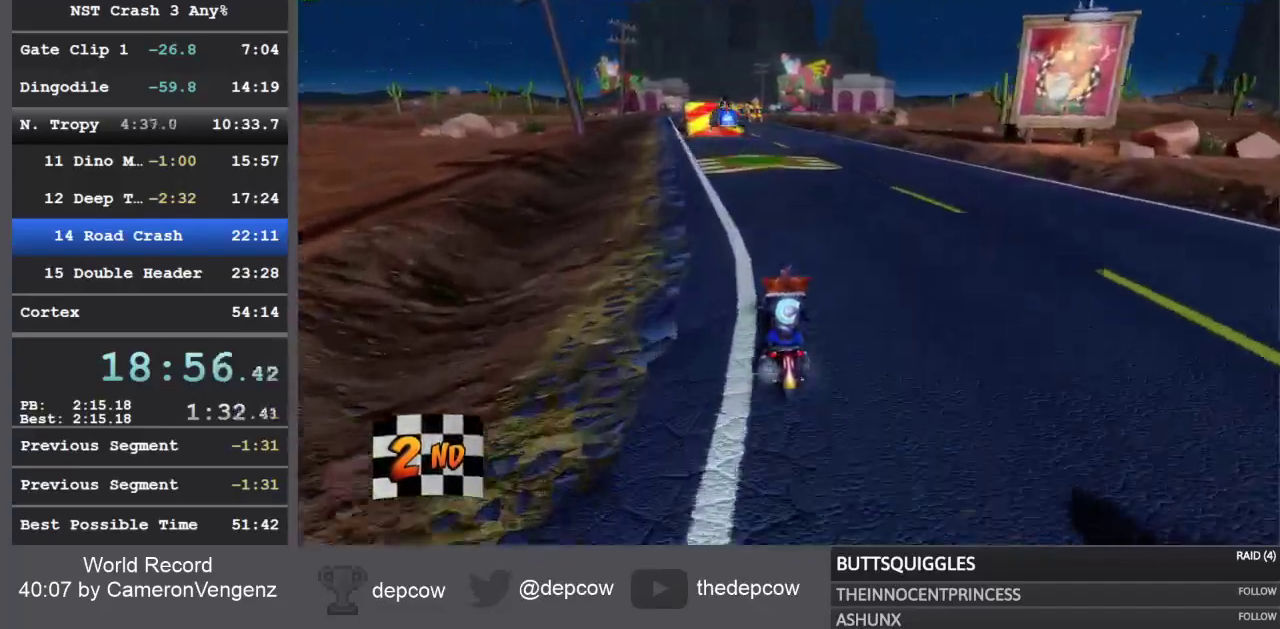
{"buttons": ["R2"], "left_stick": "right", "right_stick": "left", "events": []}
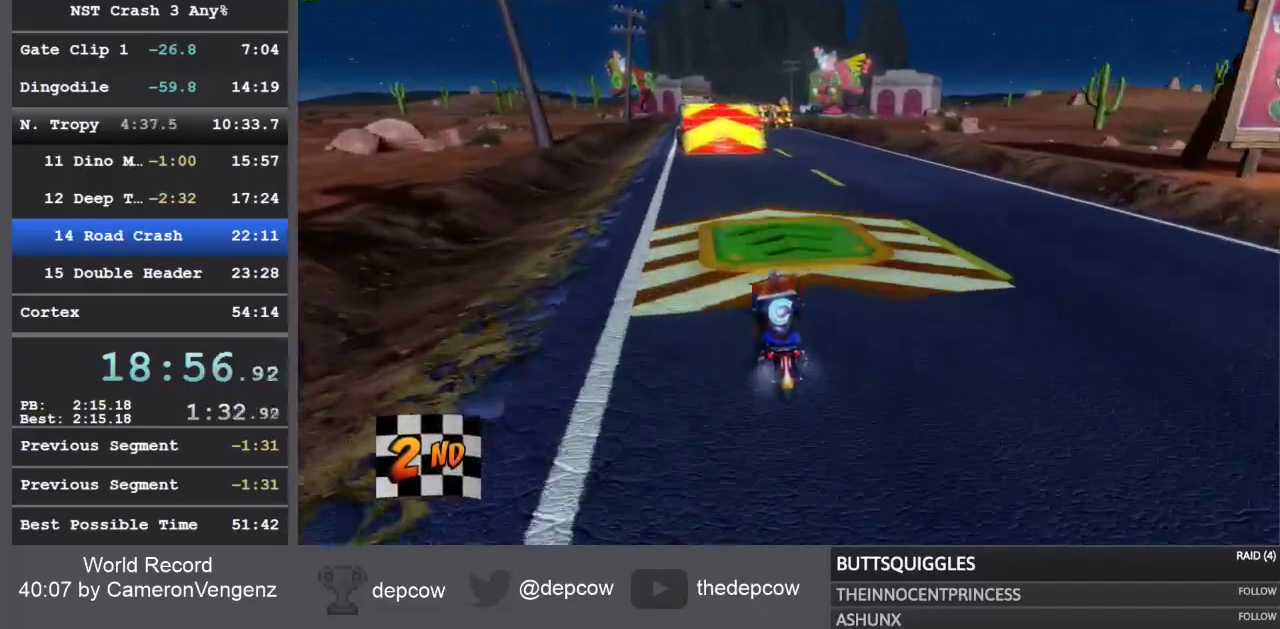
{"buttons": ["R2"], "left_stick": "right", "right_stick": "left", "events": []}
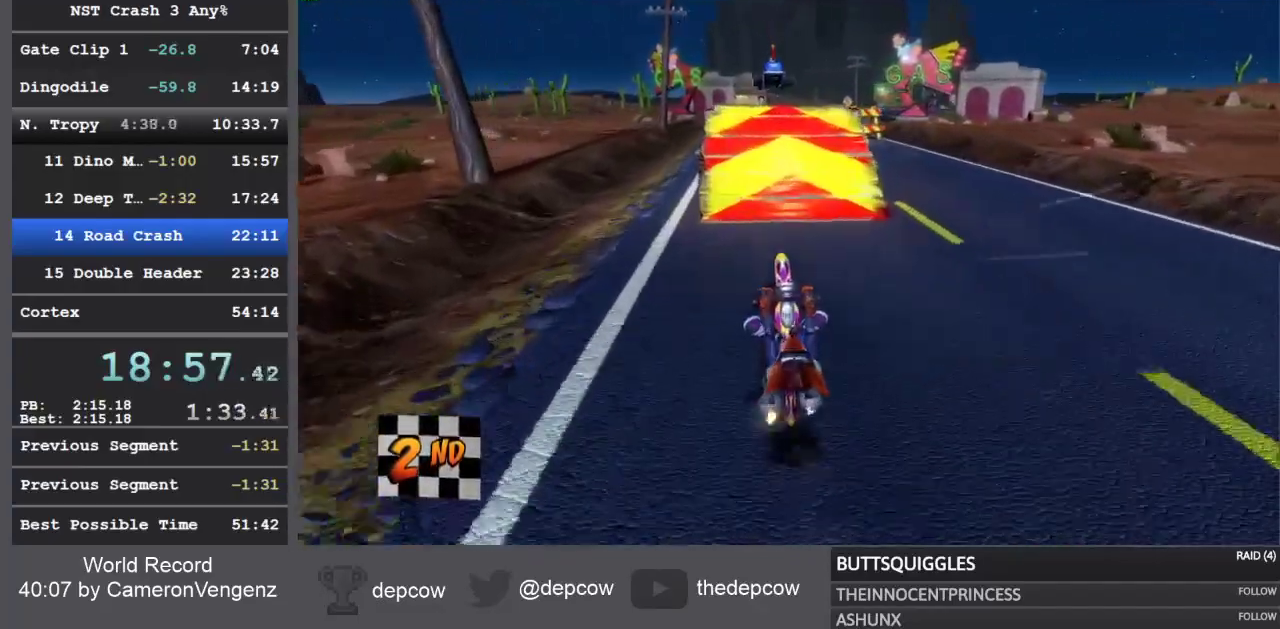
{"buttons": ["R2"], "left_stick": "right", "right_stick": "left", "events": []}
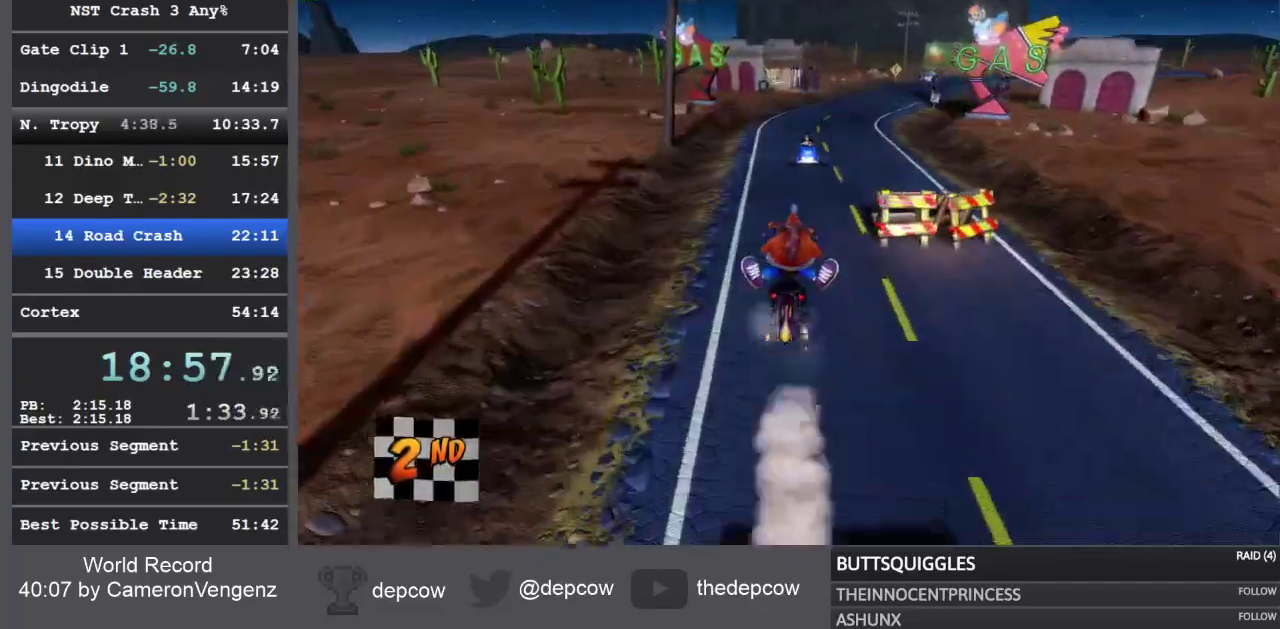
{"buttons": ["R2"], "left_stick": "right", "right_stick": "left", "events": []}
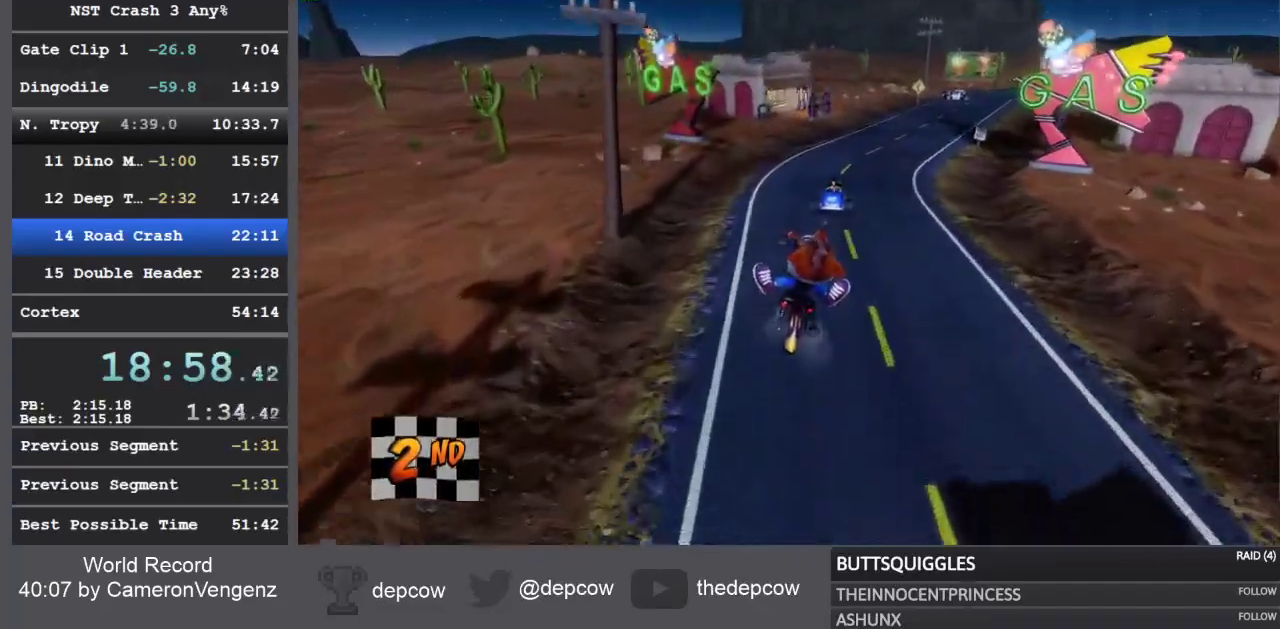
{"buttons": ["R2"], "left_stick": "right", "right_stick": "left", "events": []}
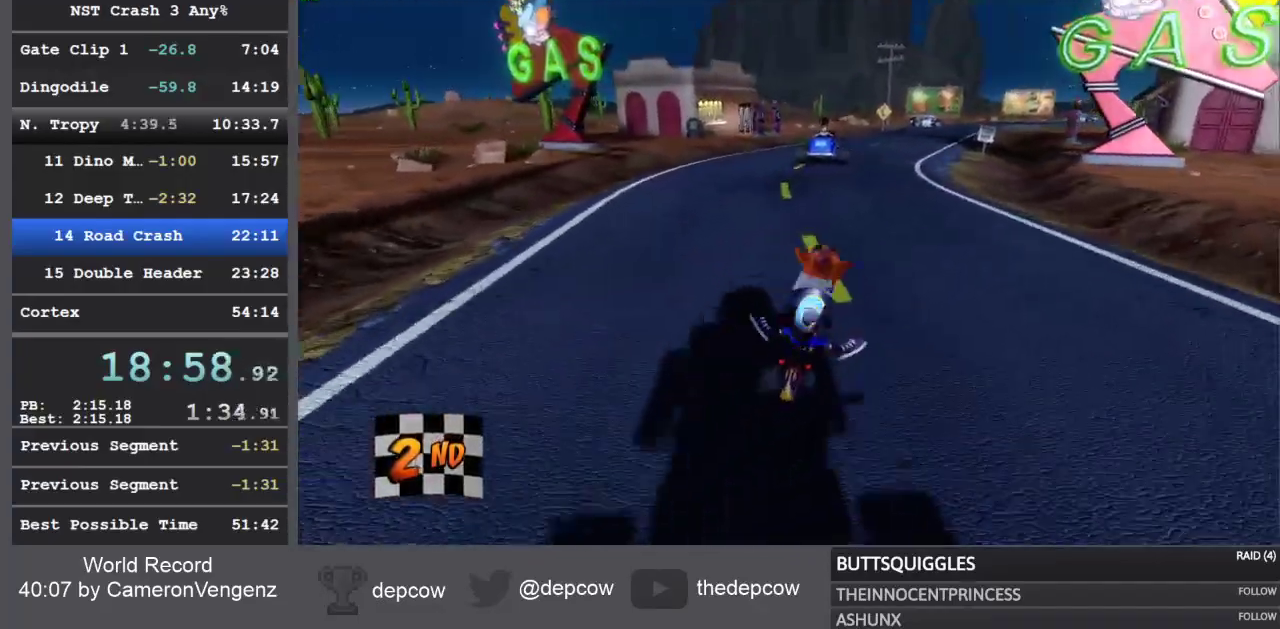
{"buttons": ["R2"], "left_stick": "right", "right_stick": "center", "events": [[167, "right_stick", "center"]]}
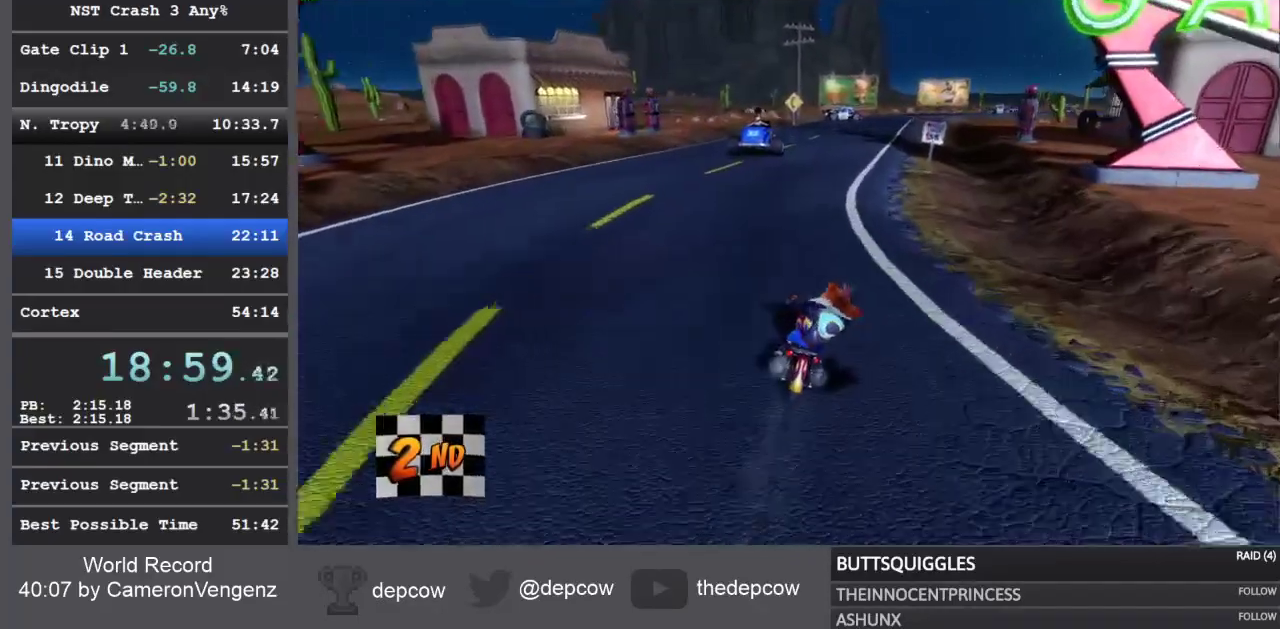
{"buttons": ["R2"], "left_stick": "right", "right_stick": "center", "events": []}
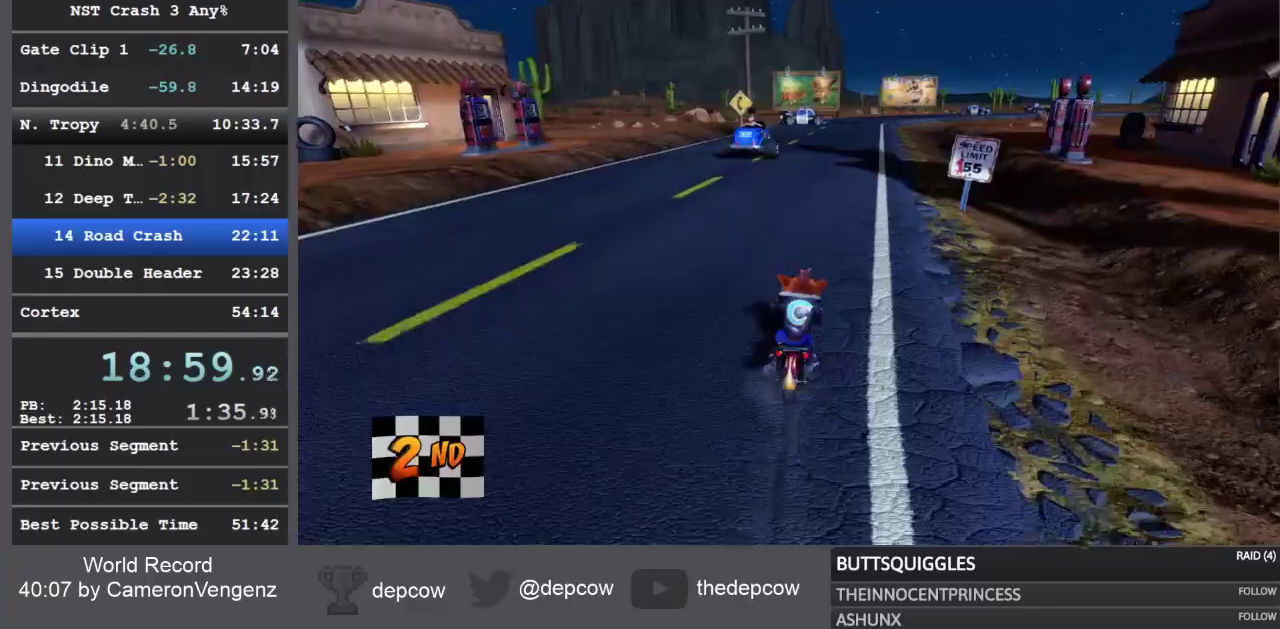
{"buttons": ["R2"], "left_stick": "right", "right_stick": "center", "events": []}